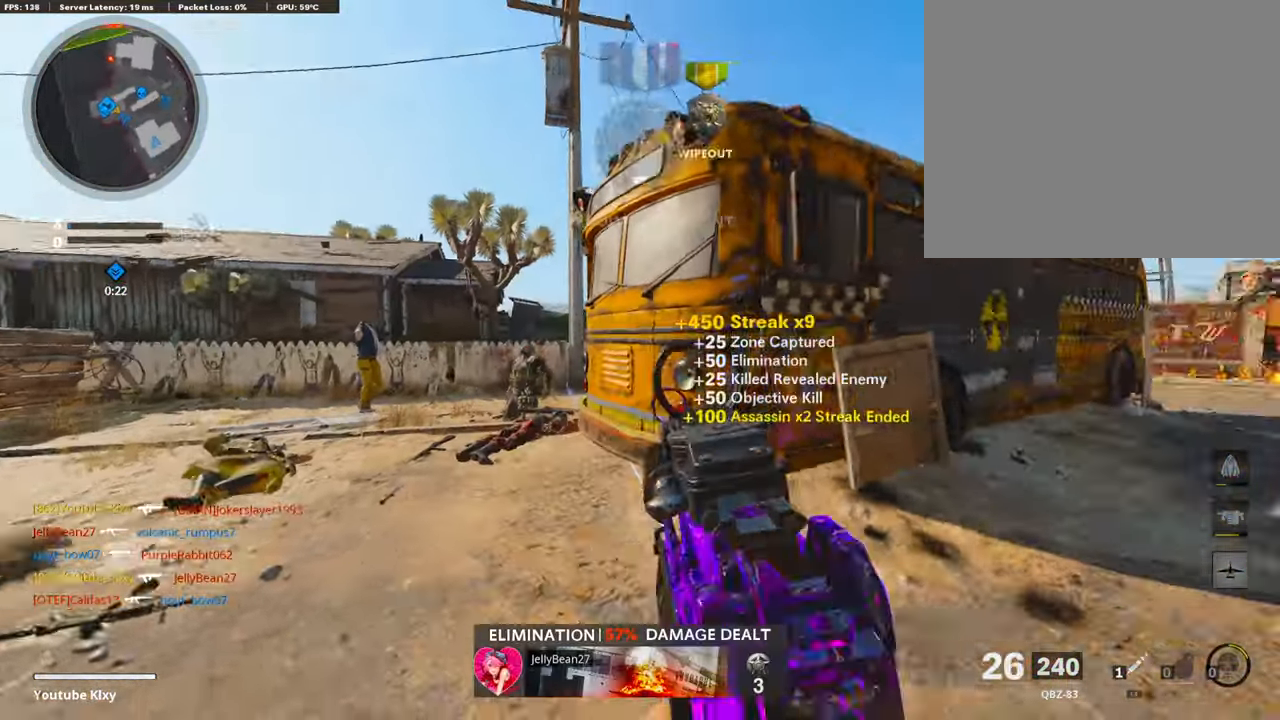
Gameplay with a controller (PlayStation layout); each line is a JSON object with the inputs held at the frame after it. "events" lists button and stick changes between this image and that frame as [ms after this image, input, new state], when the widget could be followed in between.
{"buttons": [], "left_stick": "center", "right_stick": "center", "events": [[34, "left_stick", "up"], [101, "right_stick", "center"], [118, "SQUARE", "down"], [203, "SQUARE", "up"], [253, "L3", "up"], [270, "left_stick", "up-right"], [372, "left_stick", "right"], [490, "left_stick", "center"]]}
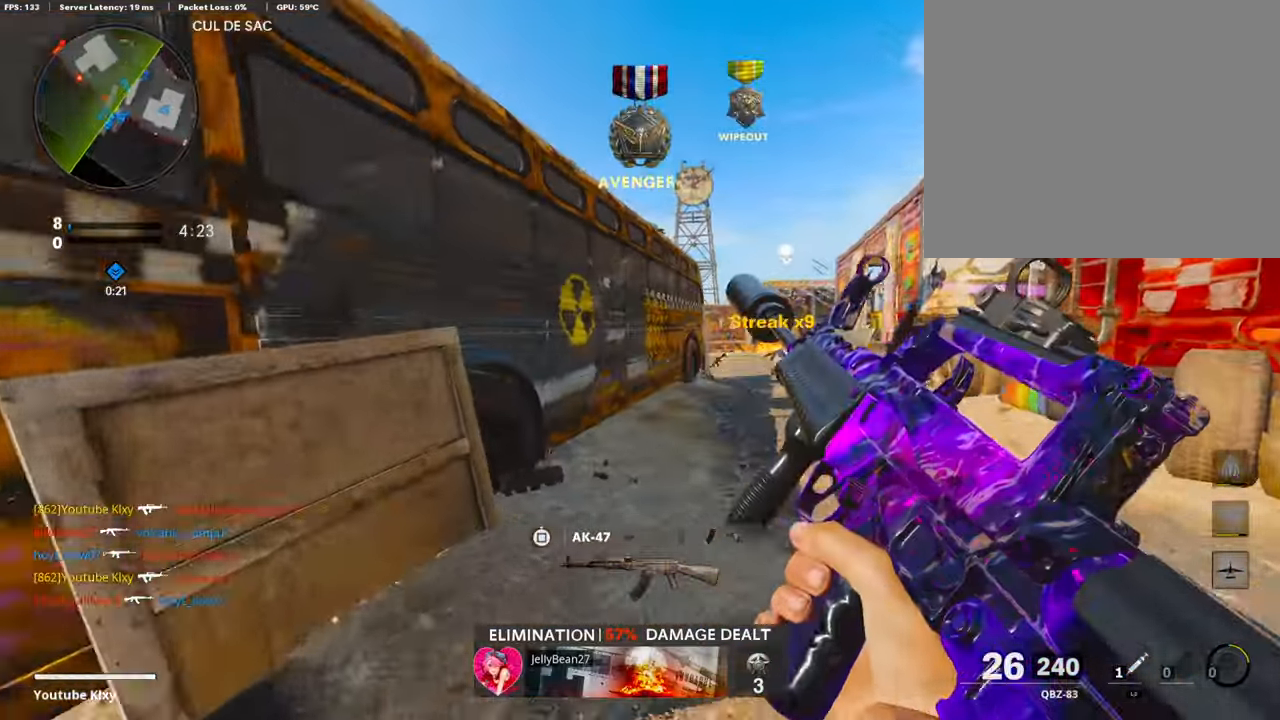
{"buttons": [], "left_stick": "right", "right_stick": "center", "events": [[34, "left_stick", "left"], [34, "right_stick", "right"], [169, "right_stick", "center"], [405, "left_stick", "up"], [473, "left_stick", "right"]]}
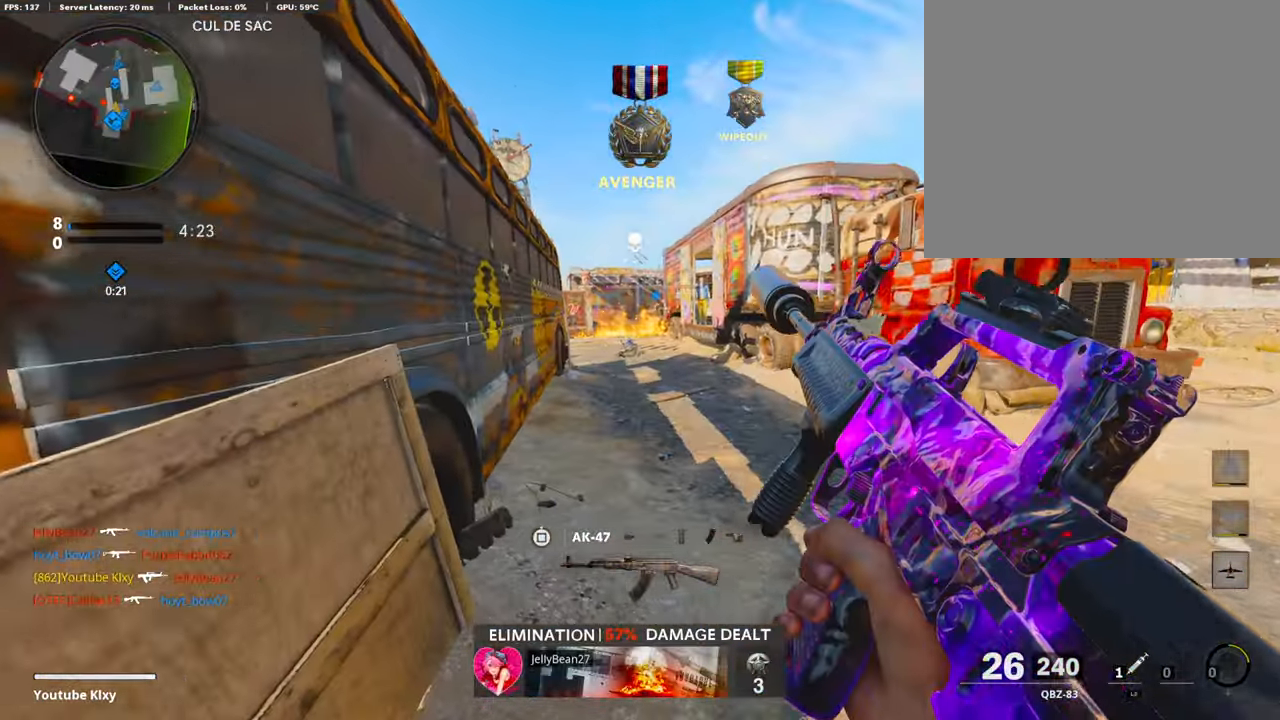
{"buttons": [], "left_stick": "up-left", "right_stick": "right", "events": [[67, "right_stick", "left"], [219, "left_stick", "left"], [371, "right_stick", "center"], [388, "left_stick", "up-left"], [405, "L3", "down"], [490, "L3", "up"], [490, "right_stick", "right"]]}
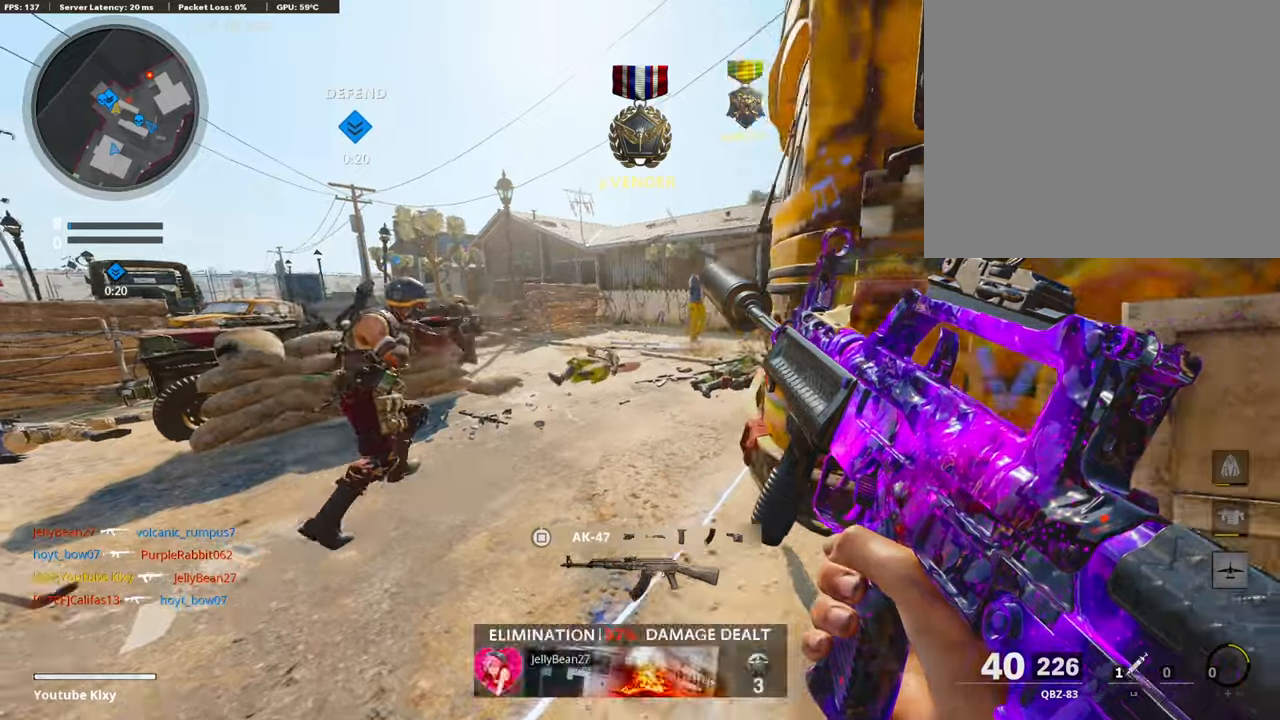
{"buttons": ["L1"], "left_stick": "left", "right_stick": "center", "events": [[16, "L1", "down"], [33, "left_stick", "left"], [253, "right_stick", "up-right"], [371, "right_stick", "center"]]}
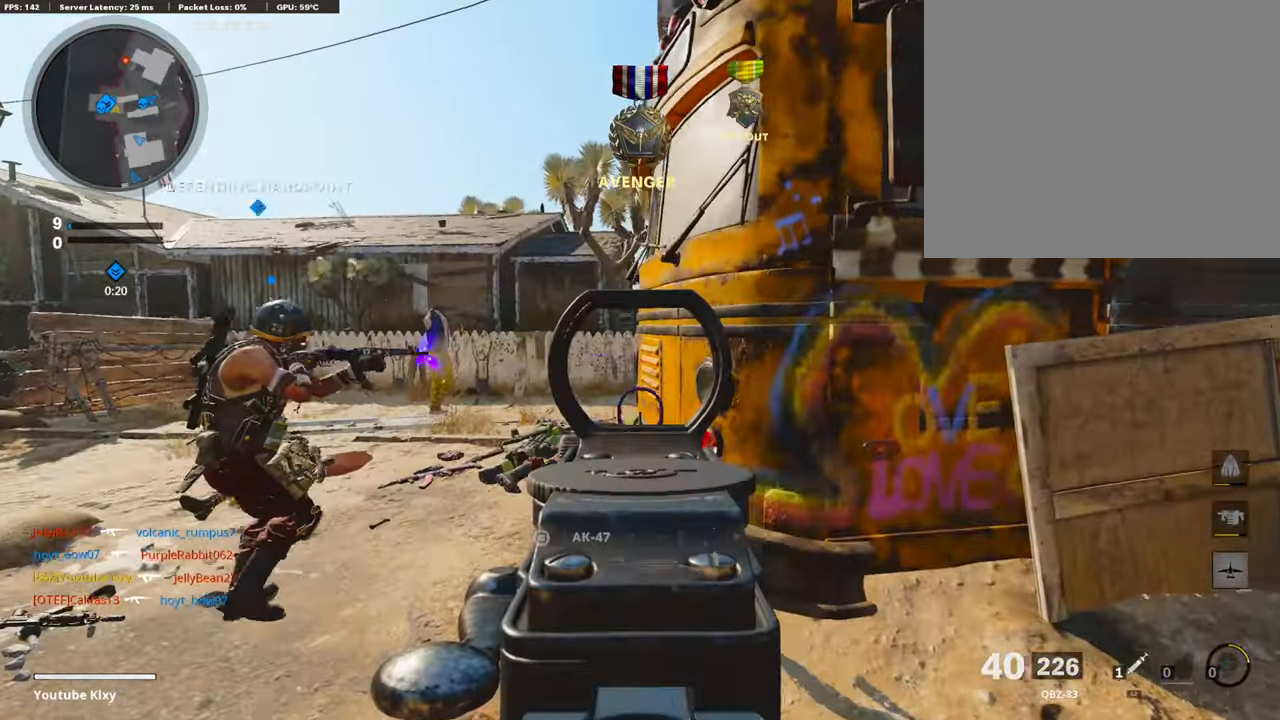
{"buttons": ["L1"], "left_stick": "left", "right_stick": "right", "events": [[152, "right_stick", "right"], [185, "L1", "up"], [202, "left_stick", "up-left"], [236, "L3", "down"], [236, "right_stick", "center"], [371, "right_stick", "right"], [405, "L3", "up"], [439, "L1", "down"], [456, "left_stick", "left"]]}
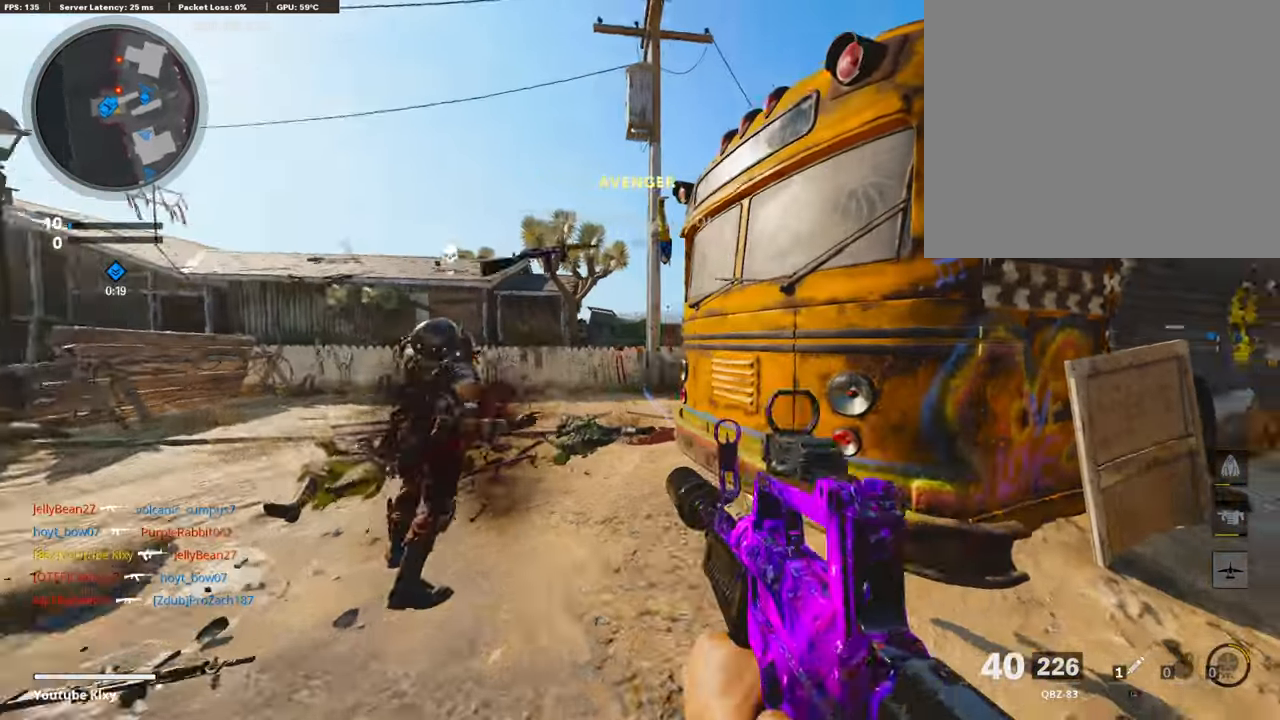
{"buttons": ["L1", "R1"], "left_stick": "right", "right_stick": "right", "events": [[203, "R1", "down"], [220, "left_stick", "center"], [271, "left_stick", "right"], [288, "right_stick", "center"], [457, "right_stick", "right"]]}
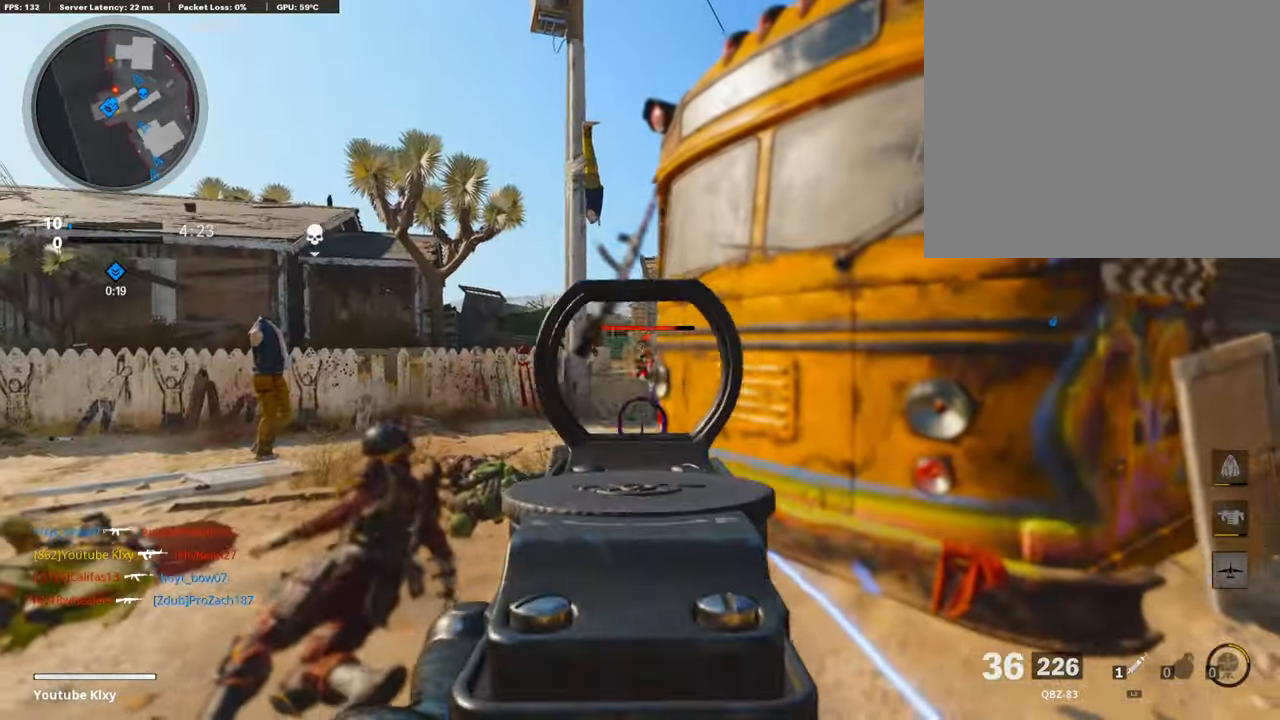
{"buttons": ["L1", "R1"], "left_stick": "left", "right_stick": "center", "events": [[17, "right_stick", "center"], [119, "left_stick", "left"], [389, "right_stick", "right"], [473, "right_stick", "center"]]}
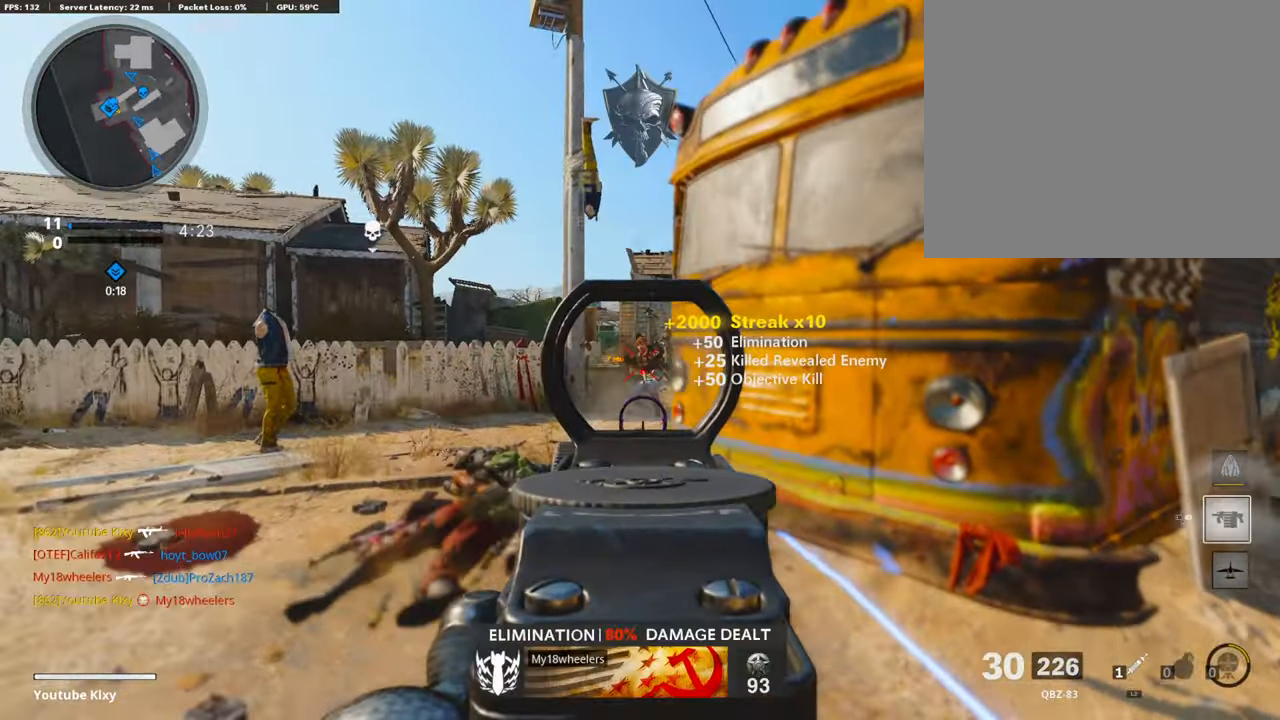
{"buttons": ["L1"], "left_stick": "left", "right_stick": "down-right", "events": [[17, "right_stick", "up"], [51, "left_stick", "center"], [102, "left_stick", "right"], [220, "right_stick", "center"], [287, "left_stick", "left"], [355, "right_stick", "down-right"], [423, "R1", "up"]]}
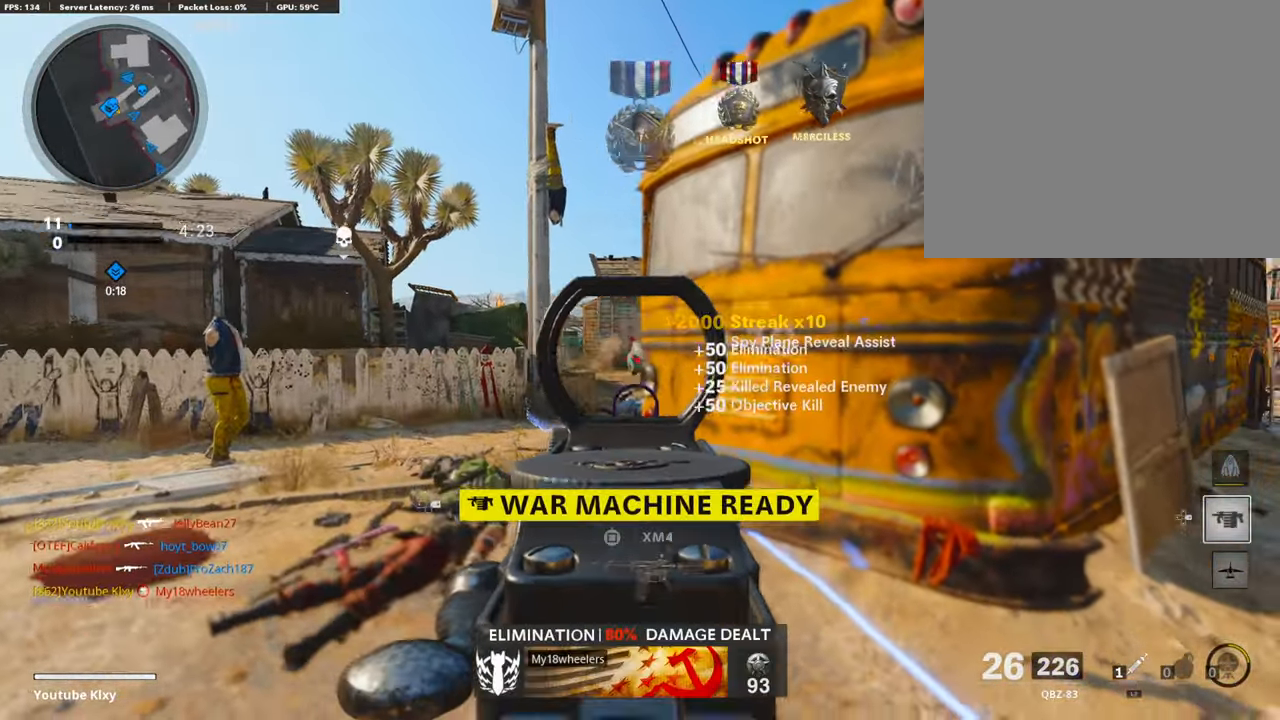
{"buttons": ["L1"], "left_stick": "left", "right_stick": "center", "events": [[152, "right_stick", "center"]]}
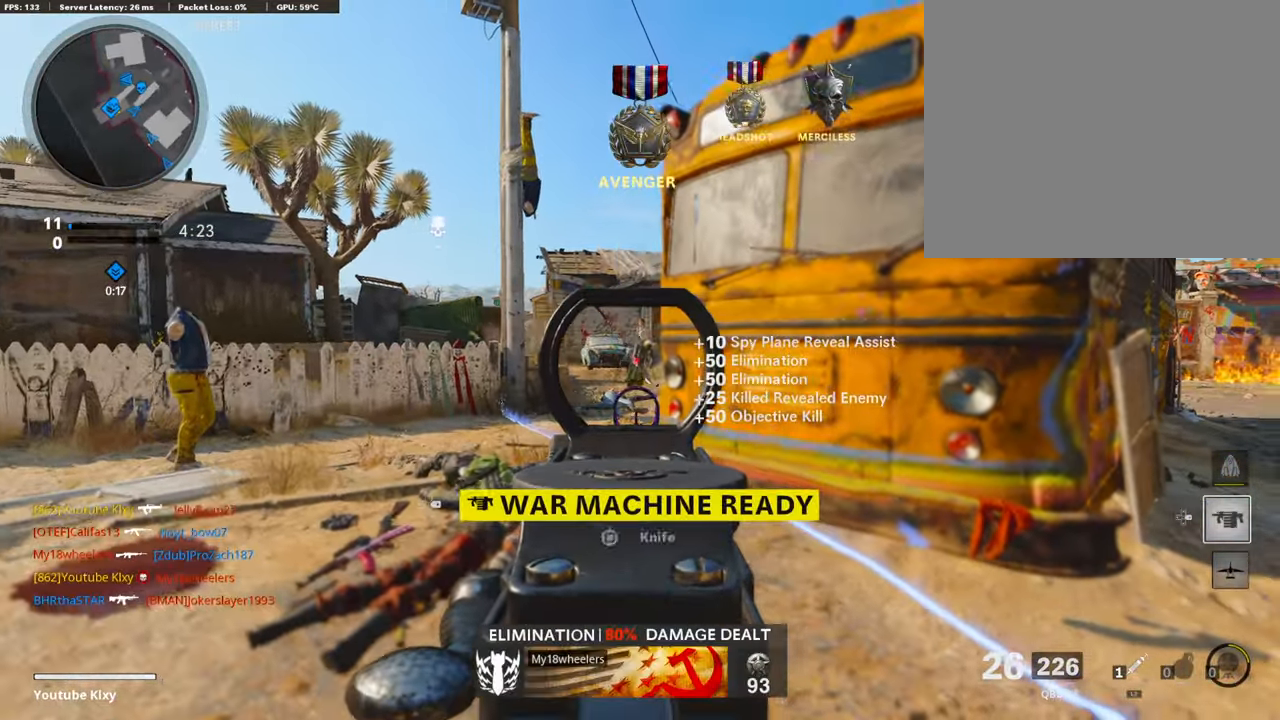
{"buttons": ["L3"], "left_stick": "up-left", "right_stick": "center", "events": [[84, "R1", "down"], [203, "R1", "up"], [355, "L1", "up"], [355, "left_stick", "up-left"], [405, "L3", "down"]]}
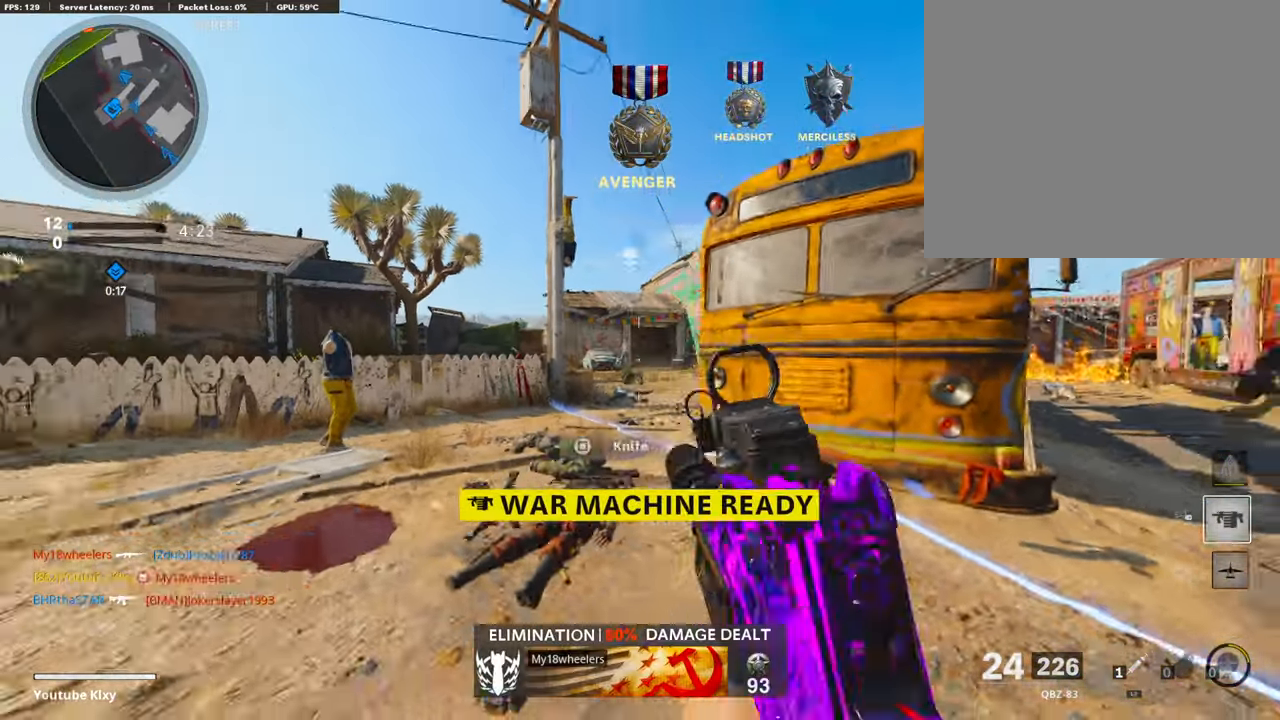
{"buttons": [], "left_stick": "up-right", "right_stick": "right", "events": [[84, "SQUARE", "down"], [101, "L3", "up"], [152, "SQUARE", "up"], [169, "left_stick", "center"], [219, "left_stick", "right"], [338, "right_stick", "right"], [456, "left_stick", "up-right"]]}
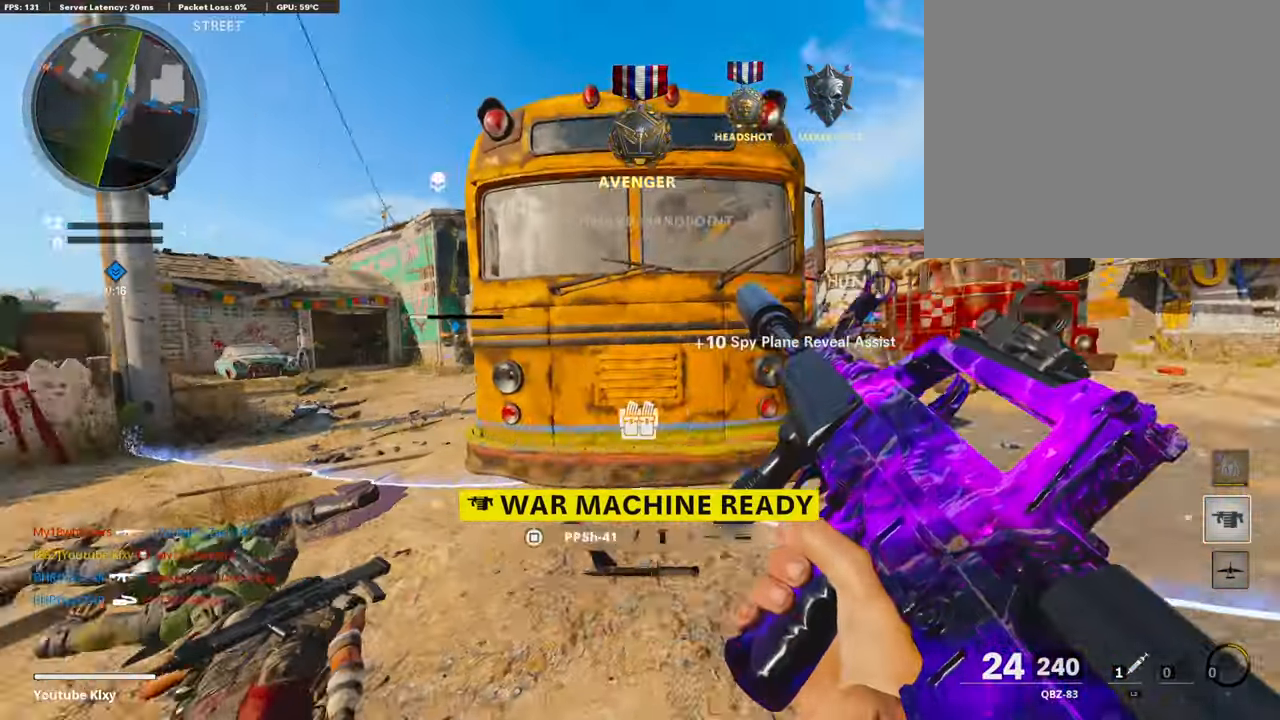
{"buttons": [], "left_stick": "up-right", "right_stick": "center", "events": [[17, "right_stick", "center"], [34, "L3", "down"], [253, "L3", "up"]]}
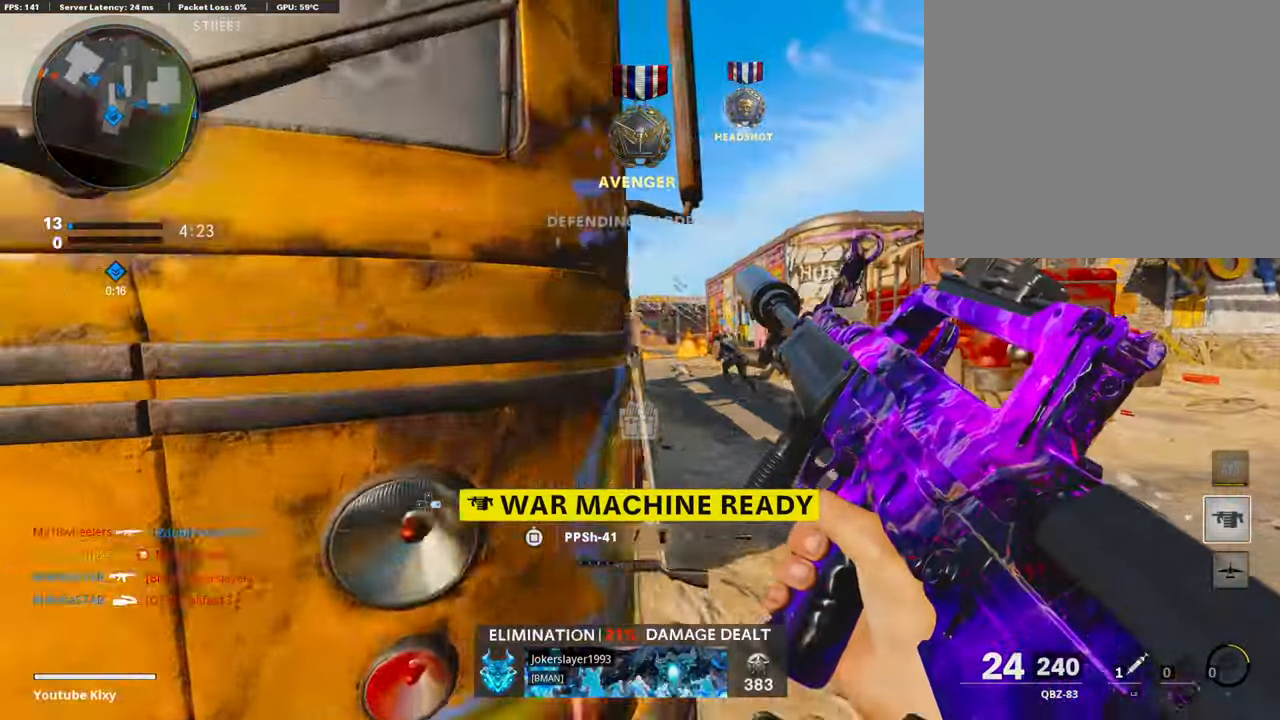
{"buttons": ["L3"], "left_stick": "up", "right_stick": "center", "events": [[33, "L3", "down"], [135, "left_stick", "up"]]}
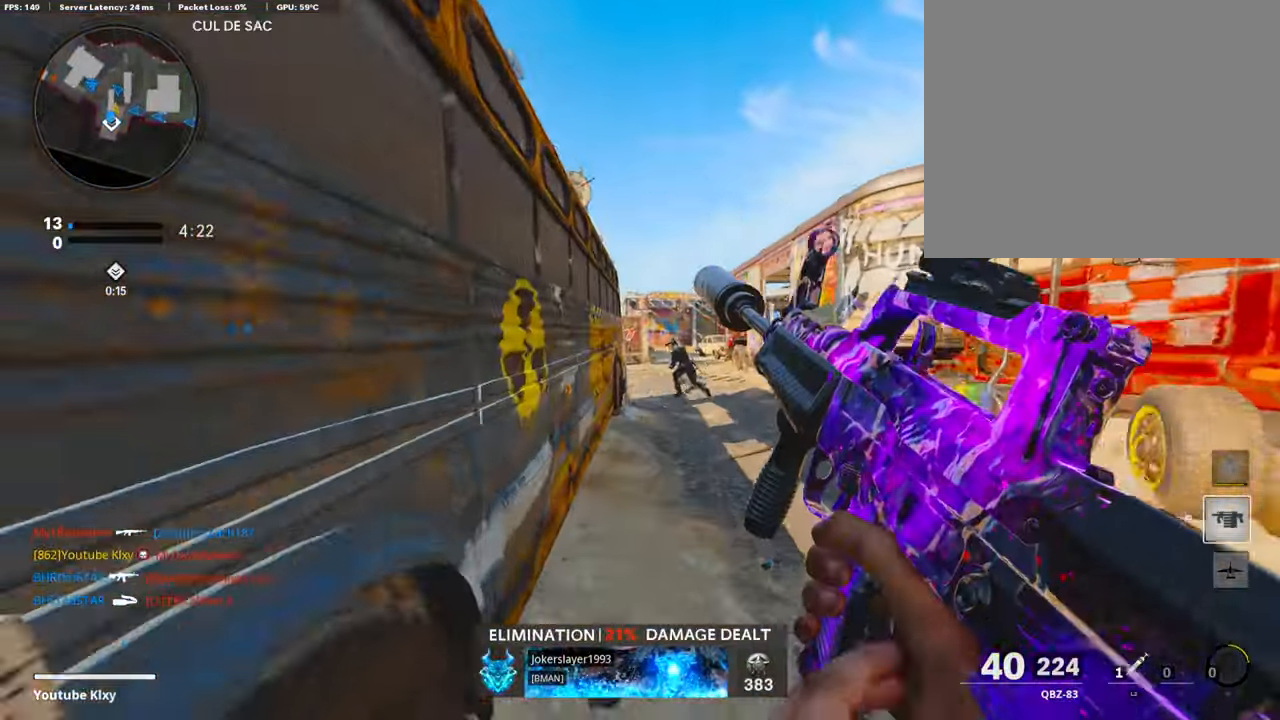
{"buttons": [], "left_stick": "up", "right_stick": "center", "events": [[33, "TRIANGLE", "down"], [101, "L3", "up"], [101, "TRIANGLE", "up"], [152, "TRIANGLE", "down"], [219, "L3", "down"], [236, "TRIANGLE", "up"], [439, "L3", "up"]]}
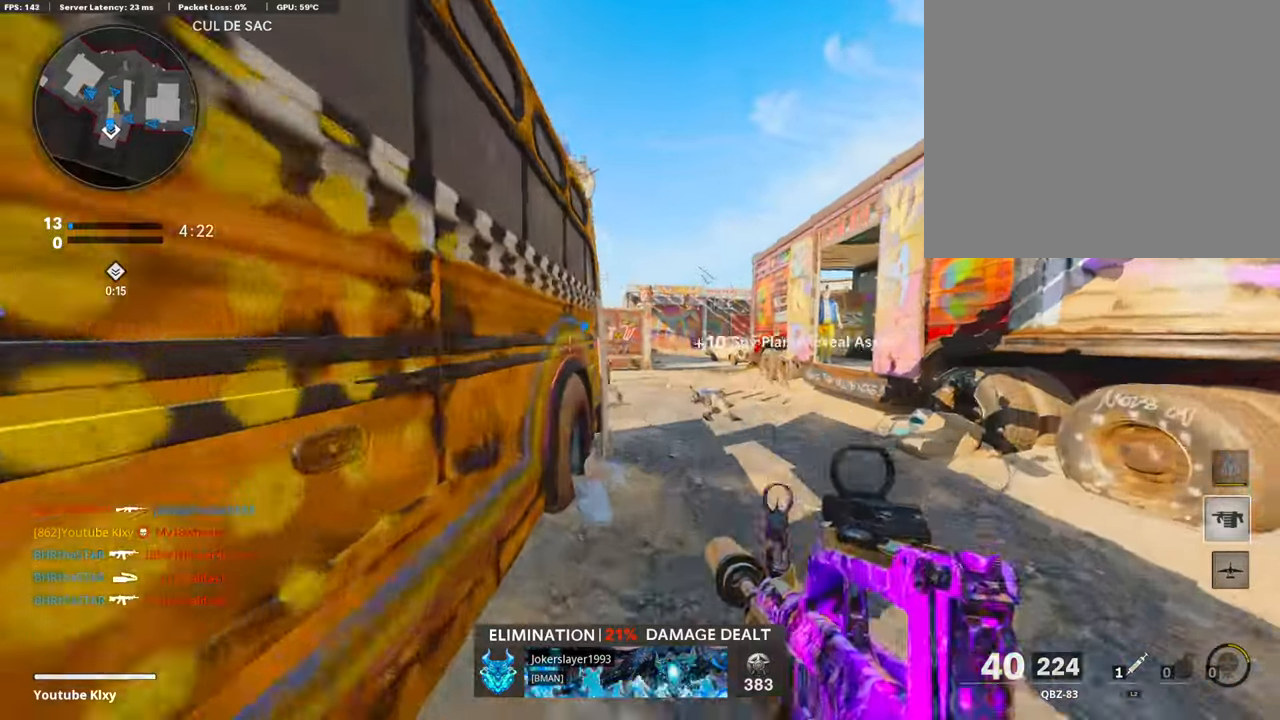
{"buttons": ["L3"], "left_stick": "up", "right_stick": "left", "events": [[17, "right_stick", "left"], [119, "R3", "down"], [136, "right_stick", "center"], [220, "R3", "up"], [321, "L3", "down"], [321, "R3", "down"], [423, "R3", "up"], [423, "right_stick", "left"]]}
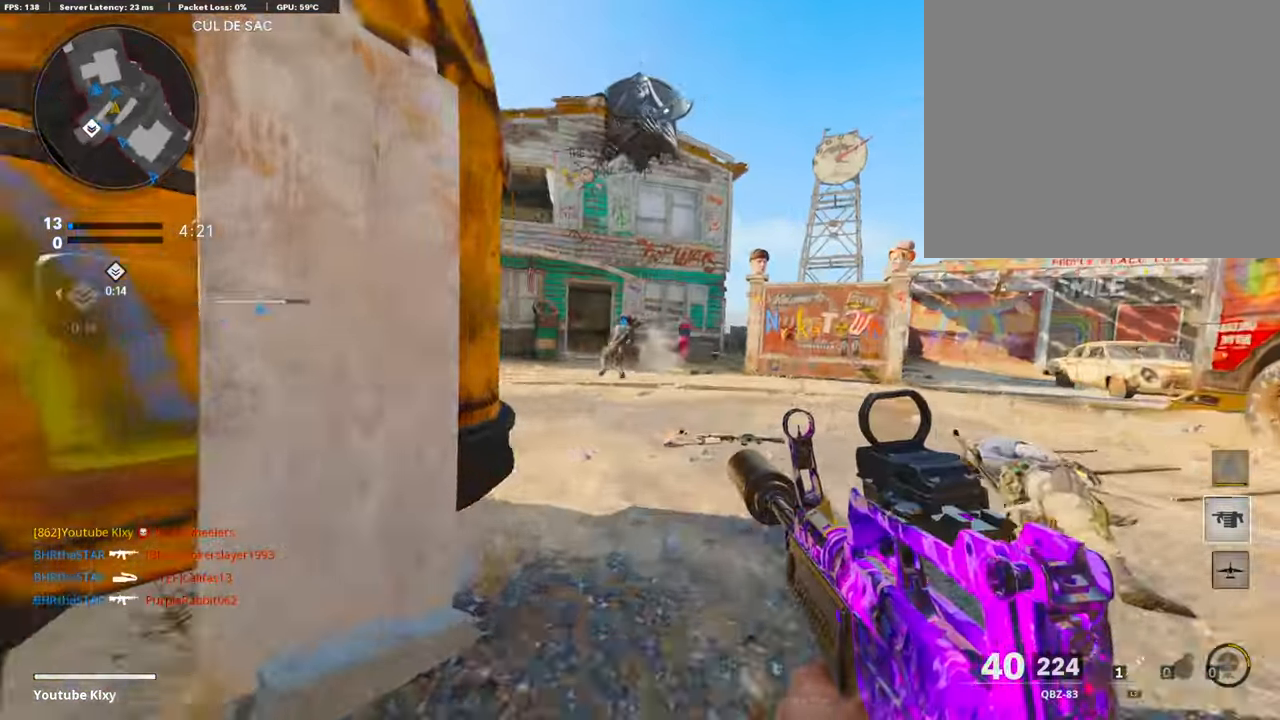
{"buttons": [], "left_stick": "up-right", "right_stick": "center", "events": [[85, "L3", "up"], [135, "left_stick", "up-left"], [321, "left_stick", "up-right"], [456, "right_stick", "center"]]}
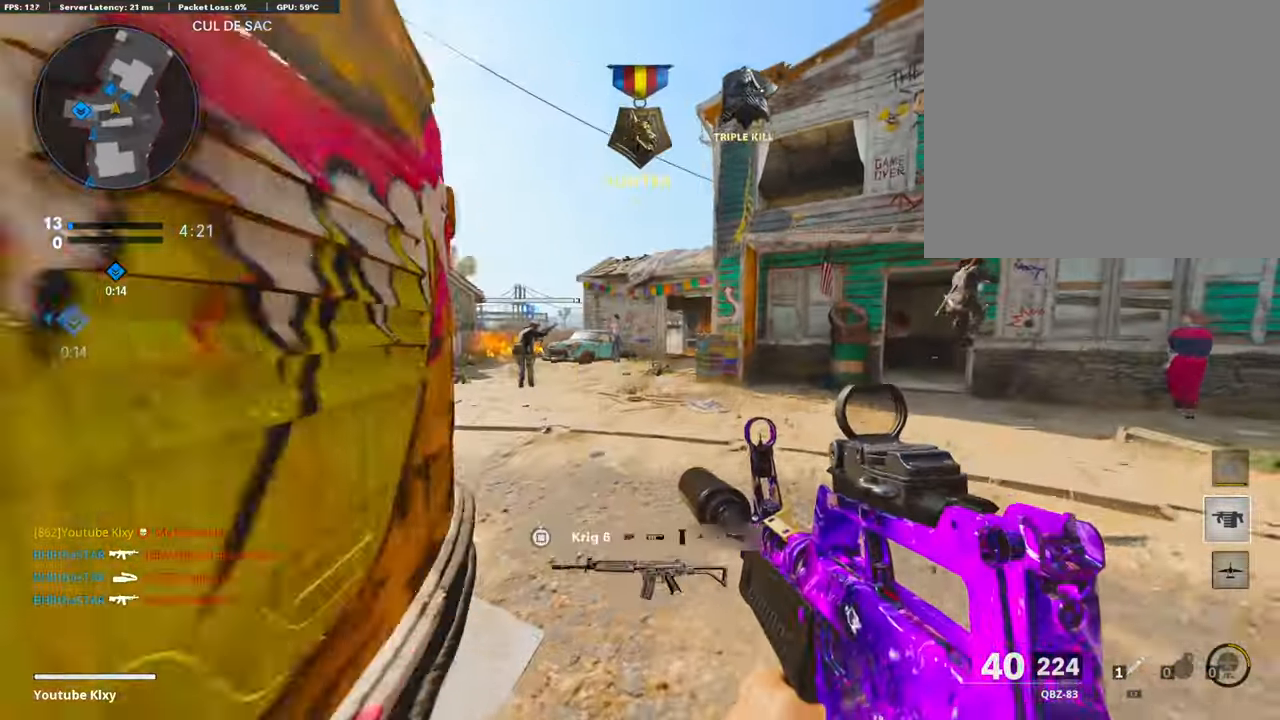
{"buttons": ["L3"], "left_stick": "up-right", "right_stick": "center", "events": [[287, "L3", "down"]]}
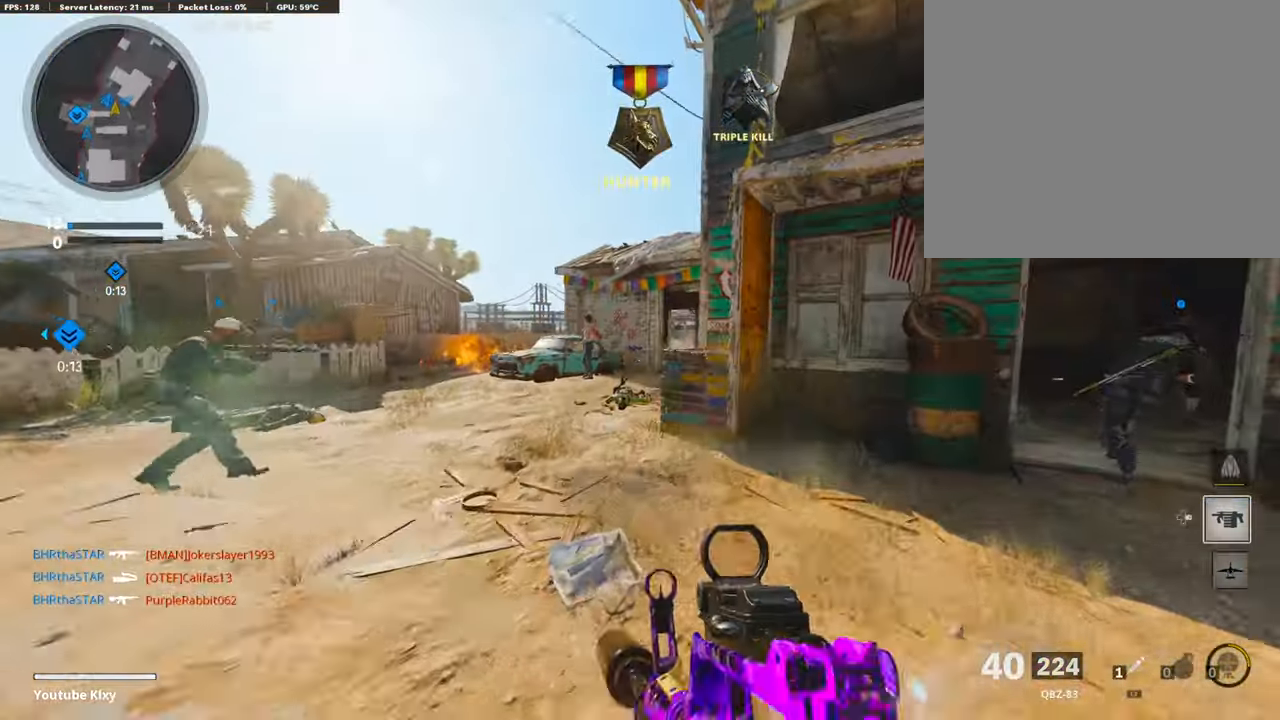
{"buttons": ["L3"], "left_stick": "up-left", "right_stick": "center", "events": [[51, "L3", "up"], [203, "L3", "down"], [220, "left_stick", "up"], [338, "left_stick", "up-left"]]}
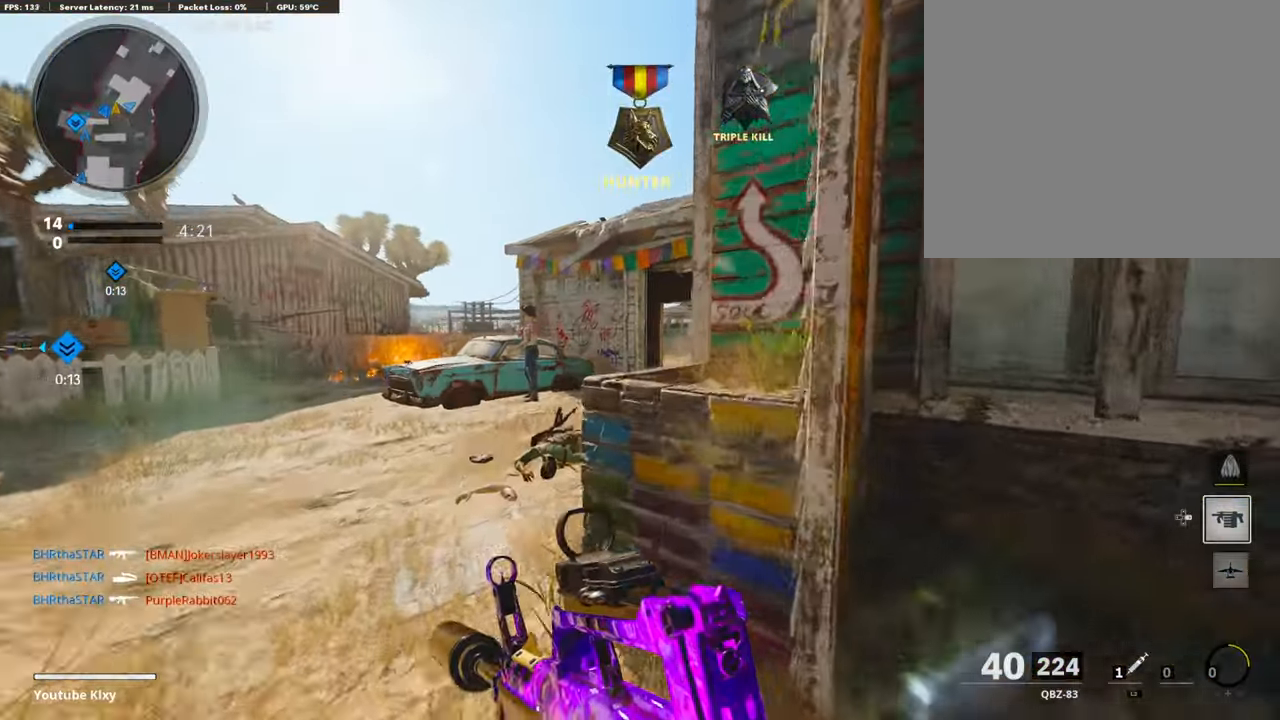
{"buttons": ["L1"], "left_stick": "up-left", "right_stick": "right", "events": [[17, "L1", "down"], [51, "L3", "up"], [169, "left_stick", "up-right"], [372, "left_stick", "up-left"], [389, "right_stick", "up-right"], [456, "right_stick", "right"]]}
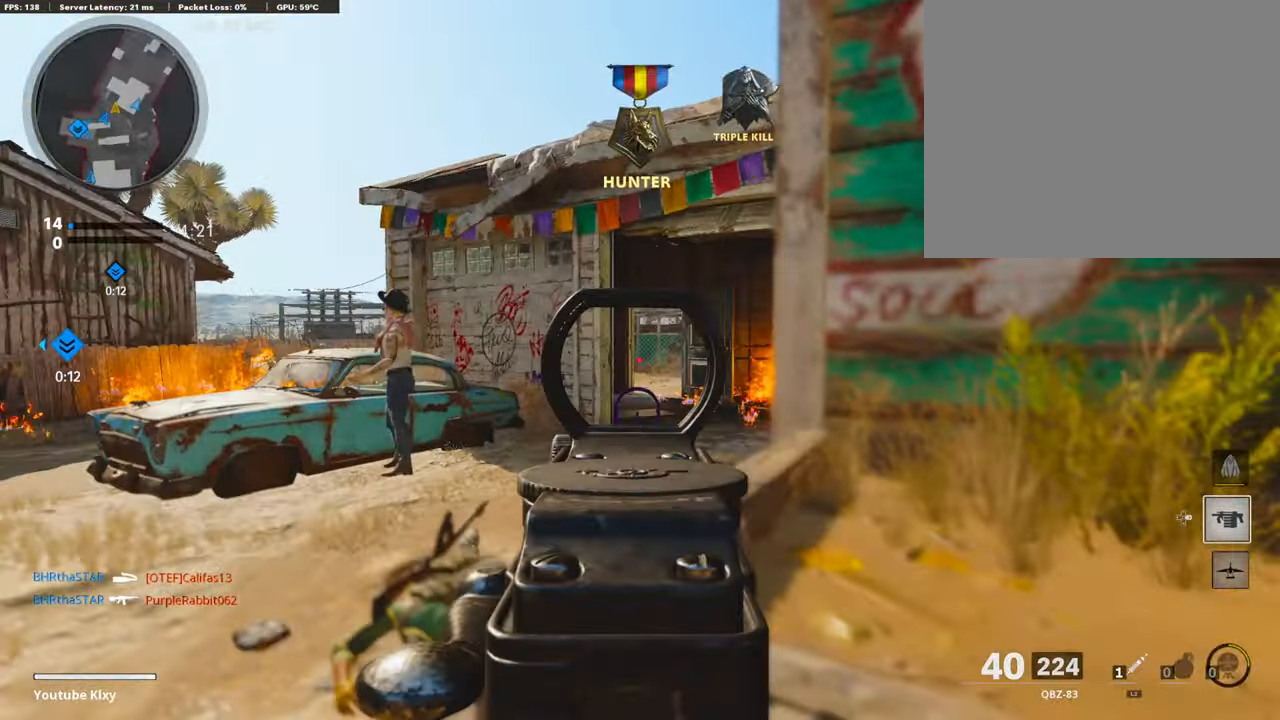
{"buttons": ["TRIANGLE"], "left_stick": "up-right", "right_stick": "center", "events": [[17, "L1", "up"], [67, "right_stick", "center"], [84, "L3", "down"], [152, "left_stick", "up"], [236, "L3", "up"], [270, "left_stick", "up-right"], [321, "TRIANGLE", "down"], [371, "TRIANGLE", "up"], [439, "L1", "down"], [439, "TRIANGLE", "down"], [473, "L1", "up"]]}
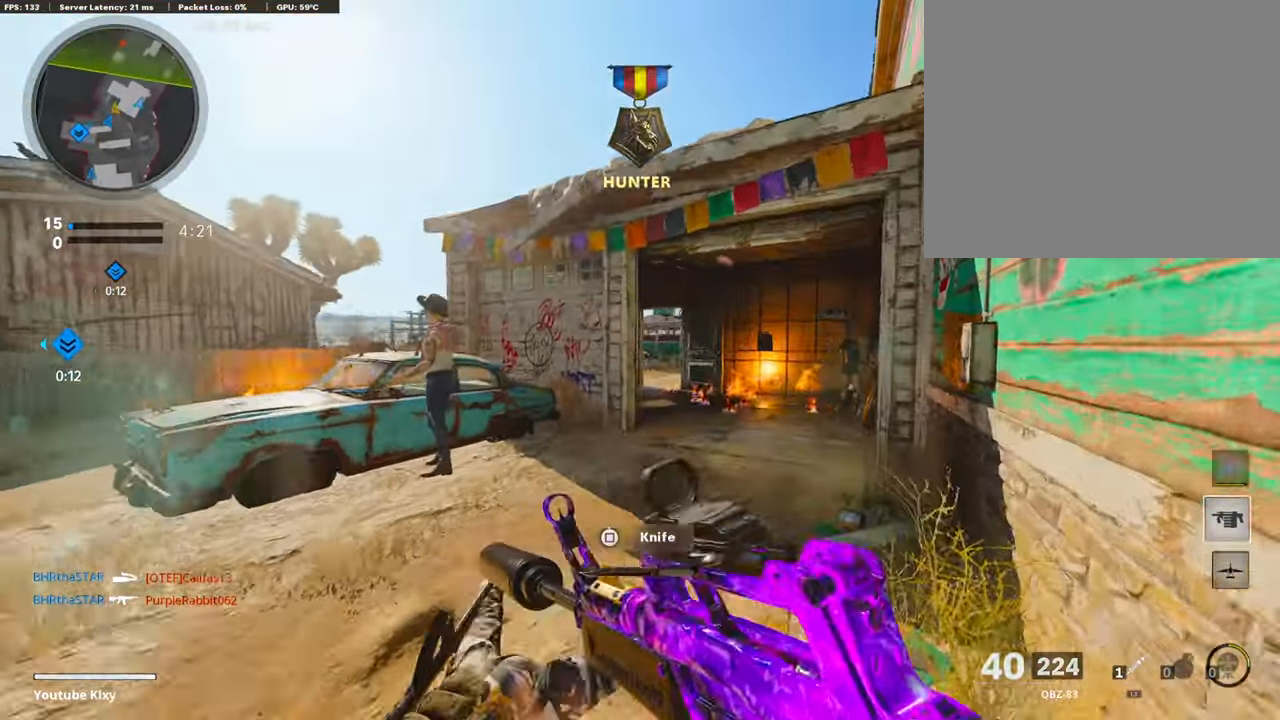
{"buttons": ["L1"], "left_stick": "up-right", "right_stick": "center", "events": [[33, "TRIANGLE", "up"], [67, "L3", "down"], [135, "L1", "down"], [185, "L3", "up"], [287, "left_stick", "up"], [473, "left_stick", "up-right"]]}
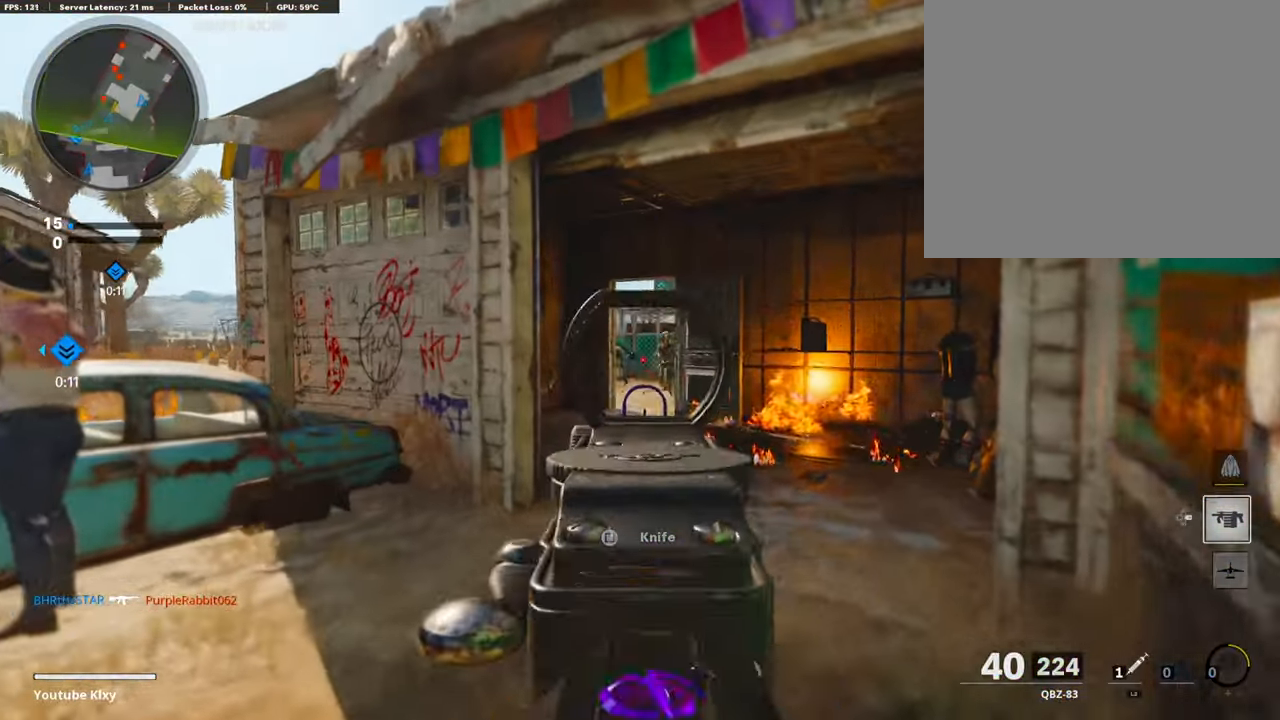
{"buttons": ["L1", "R1"], "left_stick": "up-right", "right_stick": "center", "events": [[67, "R1", "down"], [84, "right_stick", "right"], [185, "right_stick", "center"], [219, "left_stick", "up-left"], [253, "right_stick", "left"], [304, "right_stick", "center"], [422, "left_stick", "up-right"]]}
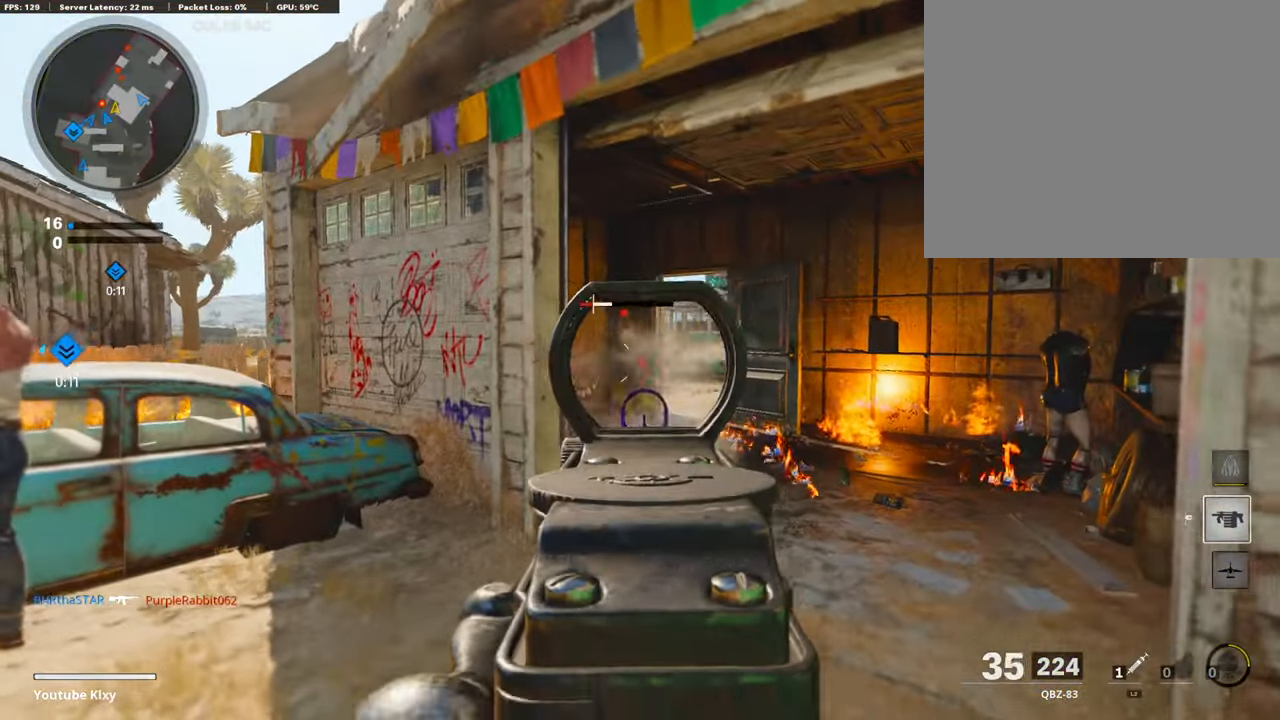
{"buttons": [], "left_stick": "up", "right_stick": "center", "events": [[85, "L1", "up"], [102, "right_stick", "left"], [136, "L3", "down"], [136, "R1", "up"], [220, "left_stick", "up"], [372, "right_stick", "center"], [490, "L3", "up"]]}
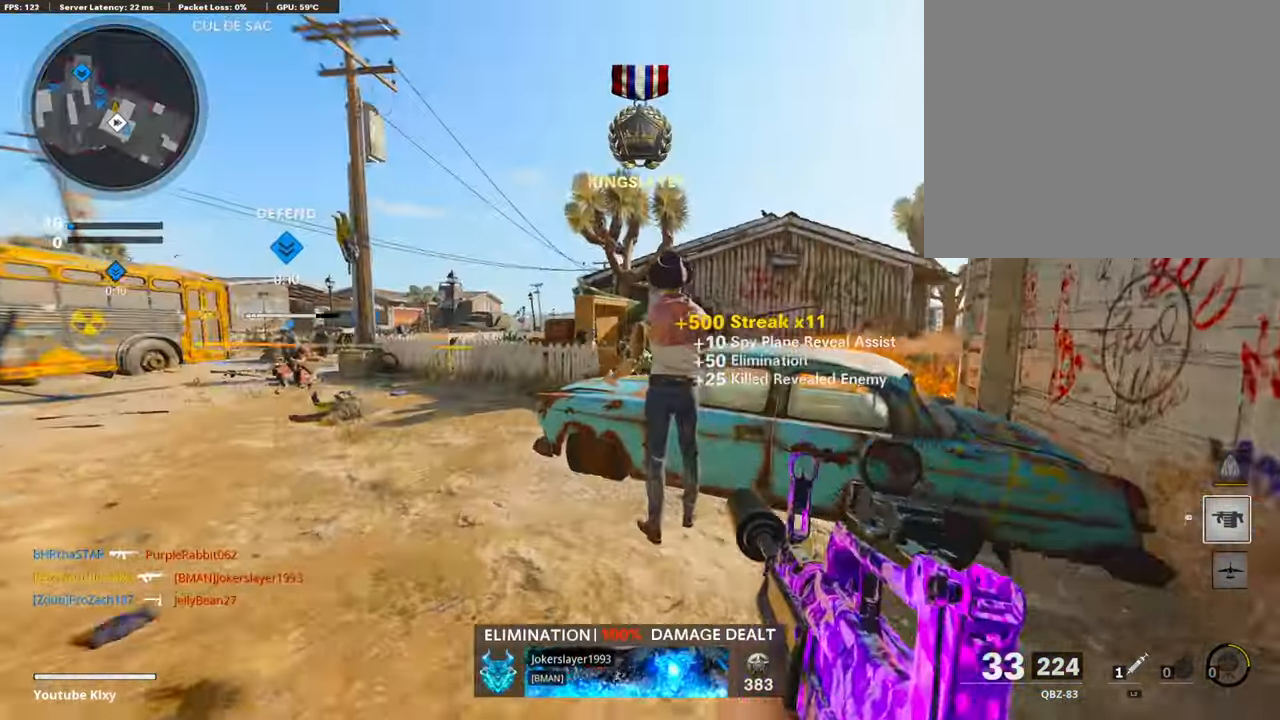
{"buttons": ["L1"], "left_stick": "right", "right_stick": "center", "events": [[85, "left_stick", "right"], [85, "right_stick", "left"], [136, "right_stick", "center"], [237, "L1", "down"], [321, "right_stick", "left"], [490, "right_stick", "center"]]}
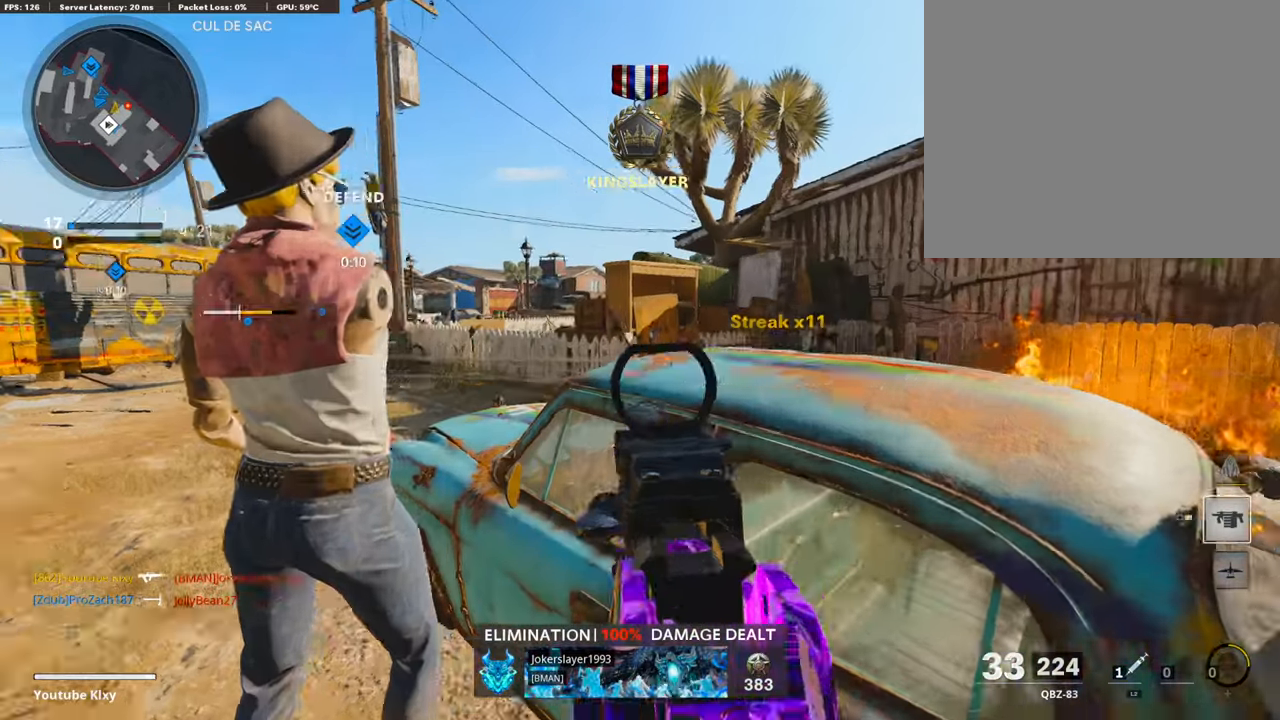
{"buttons": ["L1"], "left_stick": "center", "right_stick": "center", "events": [[17, "right_stick", "right"], [34, "L1", "up"], [186, "L1", "down"], [220, "right_stick", "center"], [237, "left_stick", "left"], [304, "left_stick", "down-left"], [355, "L1", "up"], [372, "right_stick", "right"], [439, "left_stick", "center"], [507, "L1", "down"], [507, "right_stick", "center"]]}
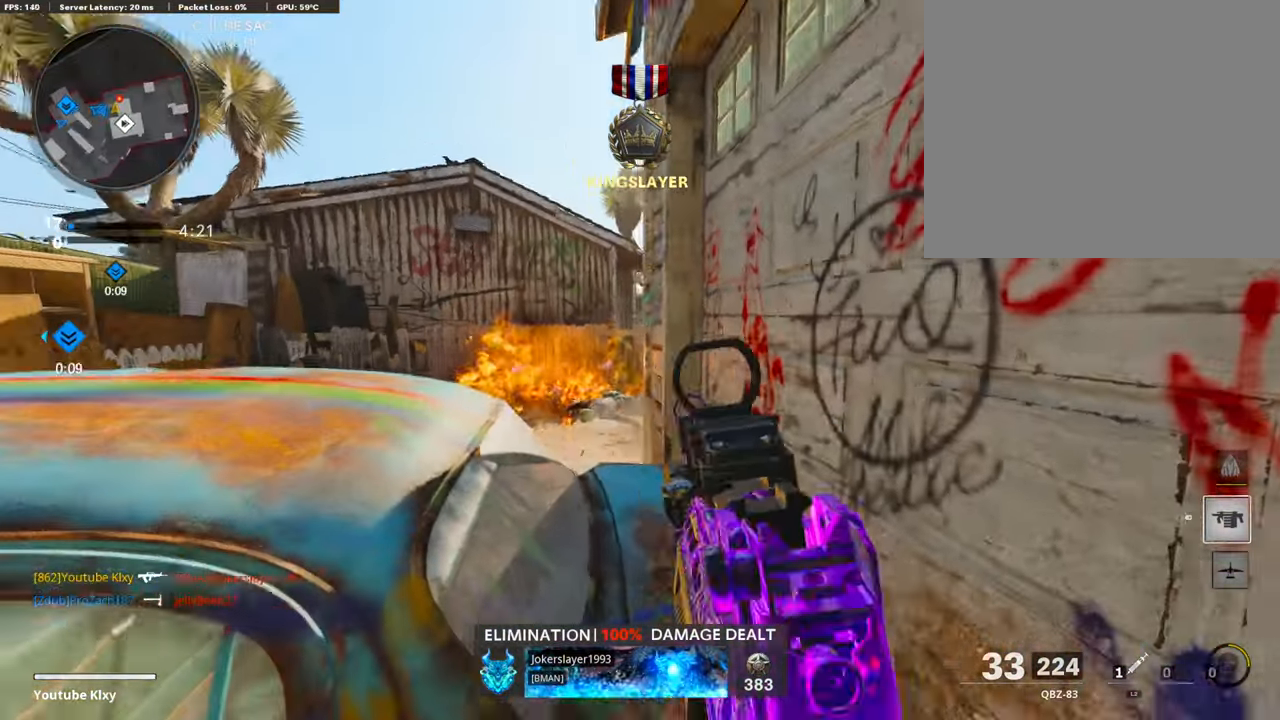
{"buttons": [], "left_stick": "right", "right_stick": "center", "events": [[17, "left_stick", "right"], [101, "L1", "up"], [135, "right_stick", "right"], [355, "right_stick", "center"]]}
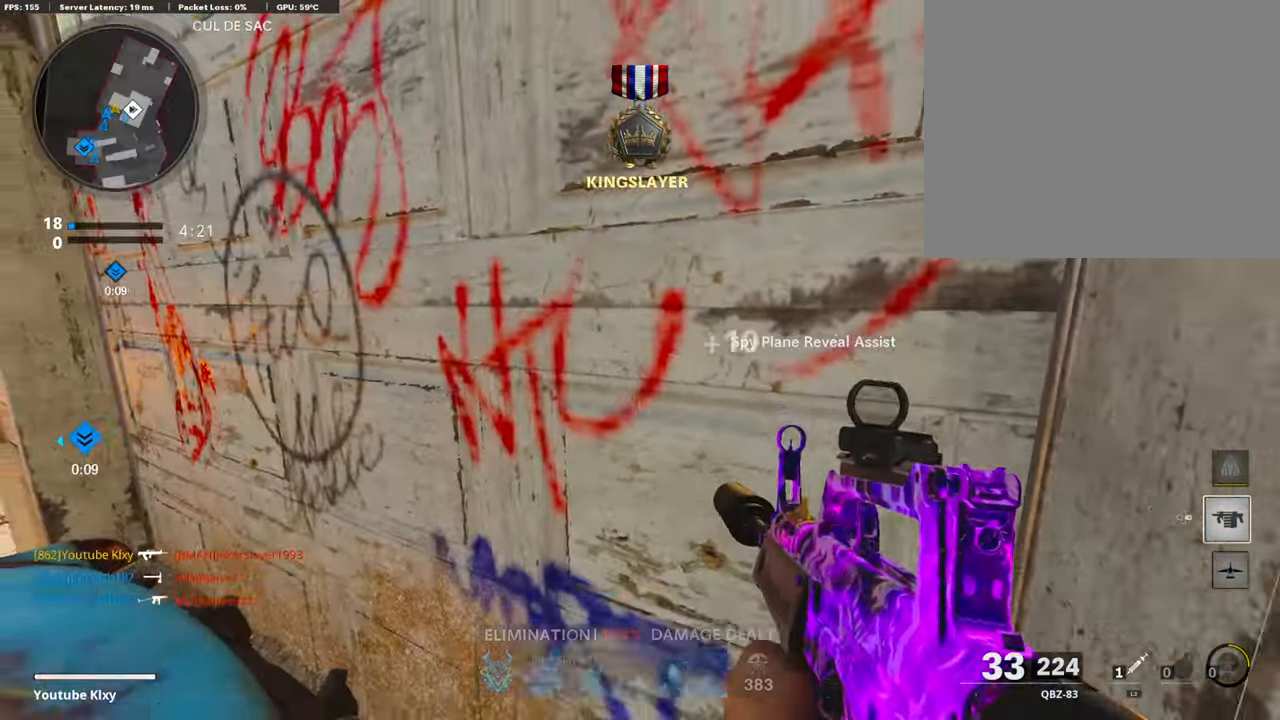
{"buttons": ["L3"], "left_stick": "up", "right_stick": "up-right", "events": [[389, "left_stick", "up-right"], [422, "L3", "down"], [473, "right_stick", "up-right"], [507, "left_stick", "up"]]}
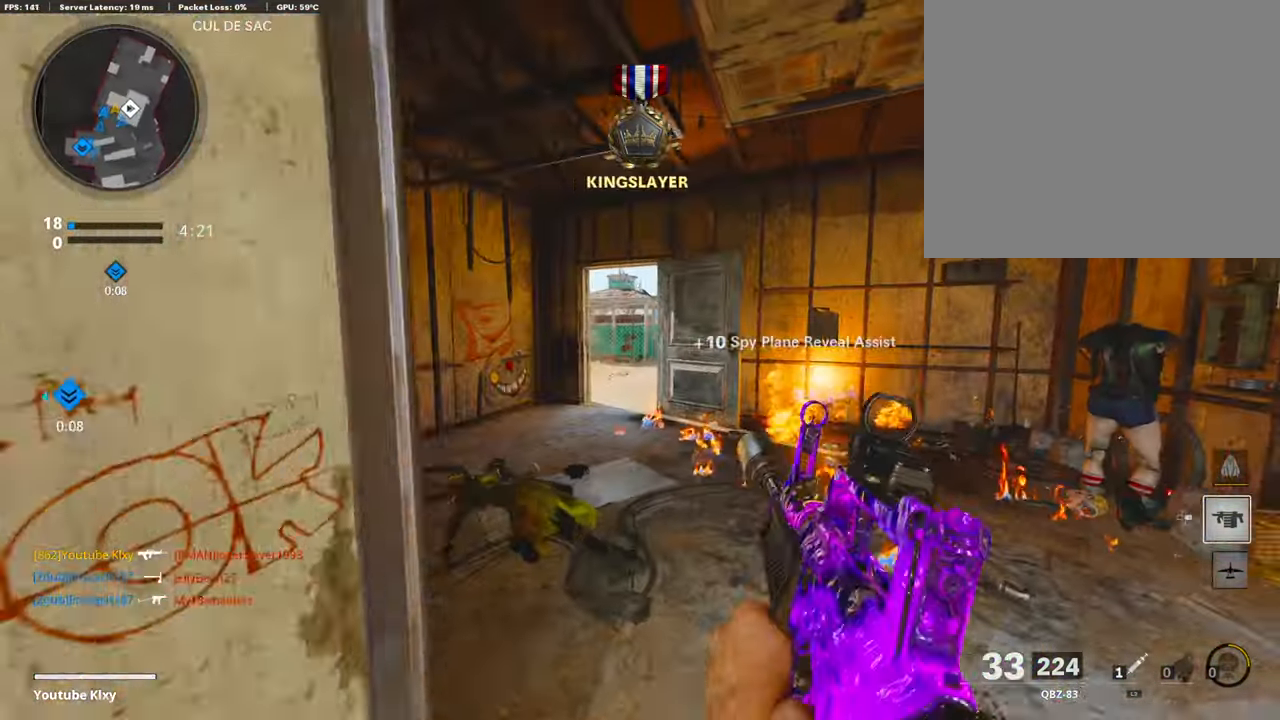
{"buttons": ["L1"], "left_stick": "down-left", "right_stick": "center", "events": [[101, "right_stick", "center"], [135, "left_stick", "up-left"], [186, "L3", "up"], [287, "L1", "down"], [304, "left_stick", "down-left"]]}
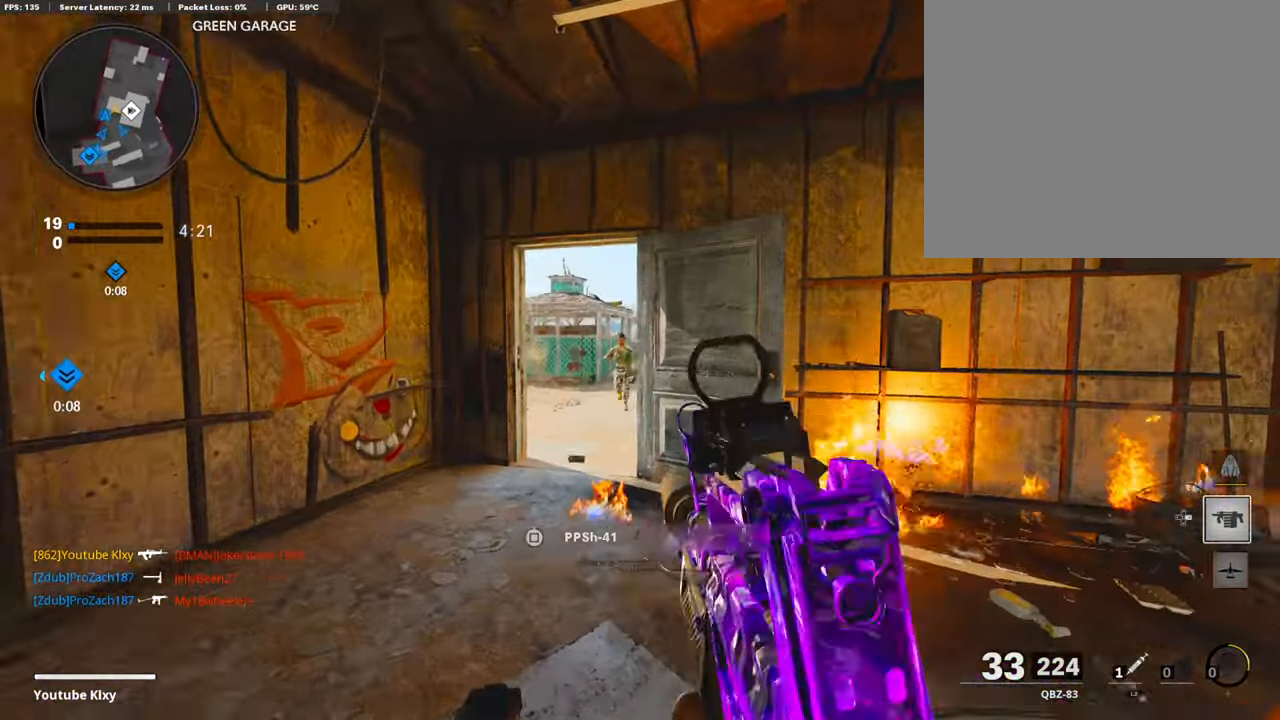
{"buttons": ["L1", "R1"], "left_stick": "right", "right_stick": "center", "events": [[203, "right_stick", "left"], [236, "R1", "down"], [388, "right_stick", "center"], [405, "left_stick", "right"]]}
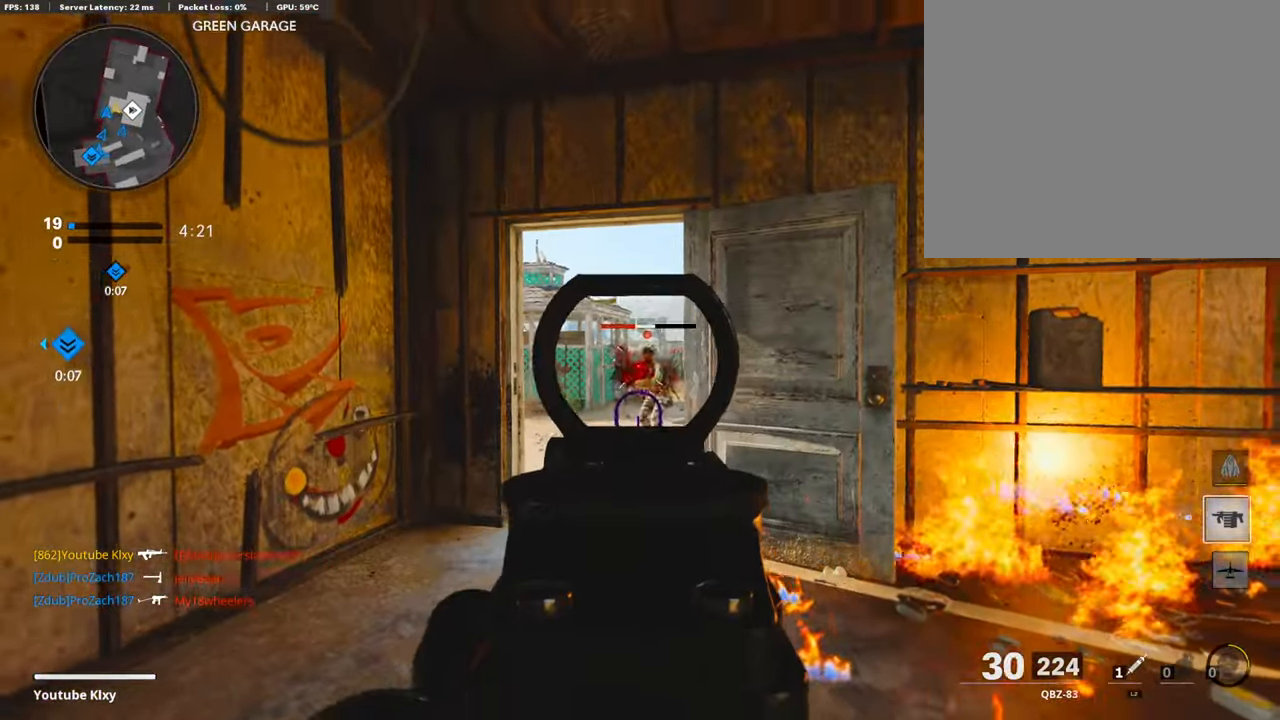
{"buttons": ["L1"], "left_stick": "right", "right_stick": "center", "events": [[50, "right_stick", "right"], [101, "left_stick", "left"], [135, "right_stick", "center"], [219, "right_stick", "left"], [270, "right_stick", "center"], [304, "R1", "up"], [371, "left_stick", "center"], [422, "left_stick", "right"]]}